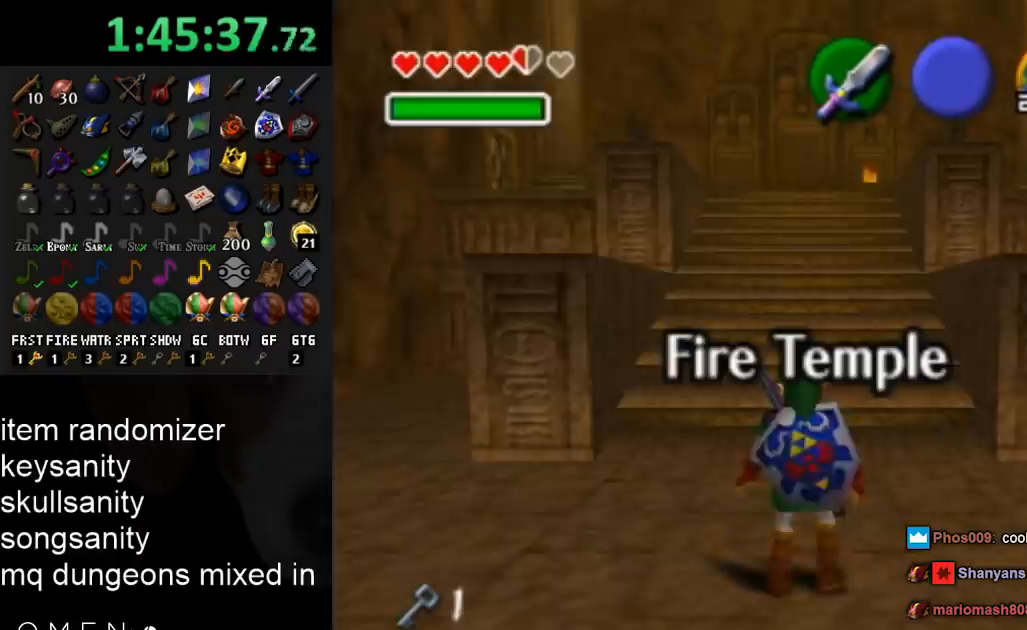
Gameplay with a controller (Nintendo layout); each line is a JSON object with the inputs held at the frame after it. "events" lists button and stick changes between this image and that frame as [ms after this image, input, new state], when the widget could be followed in between. Not read: L3 R3.
{"buttons": [], "left_stick": "up", "right_stick": "center", "events": [[100, "left_stick", "up-right"], [433, "left_stick", "up"]]}
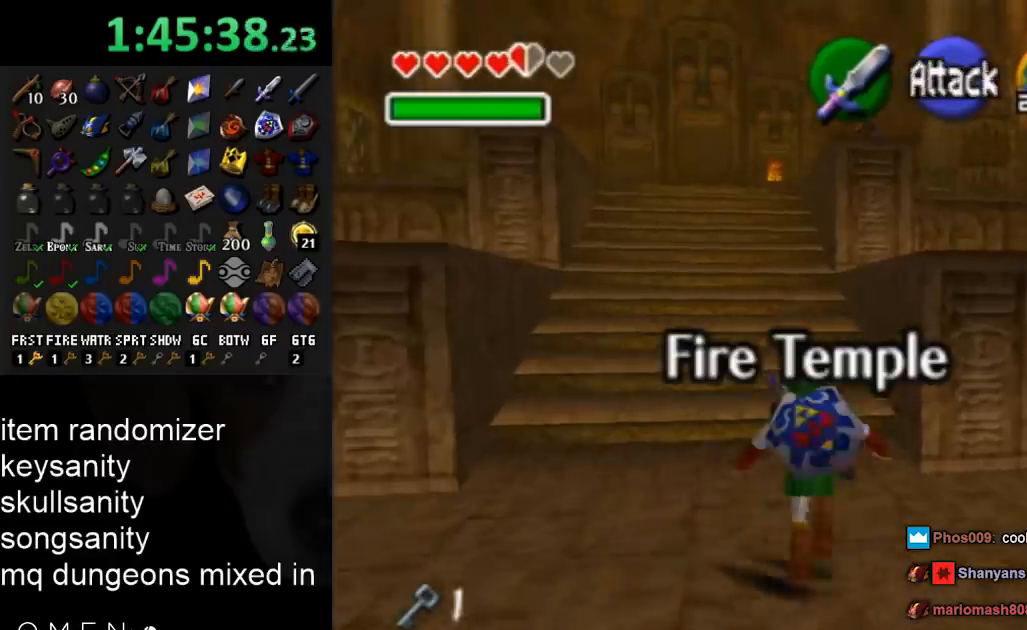
{"buttons": [], "left_stick": "down-left", "right_stick": "center", "events": [[67, "left_stick", "center"], [367, "left_stick", "down-left"]]}
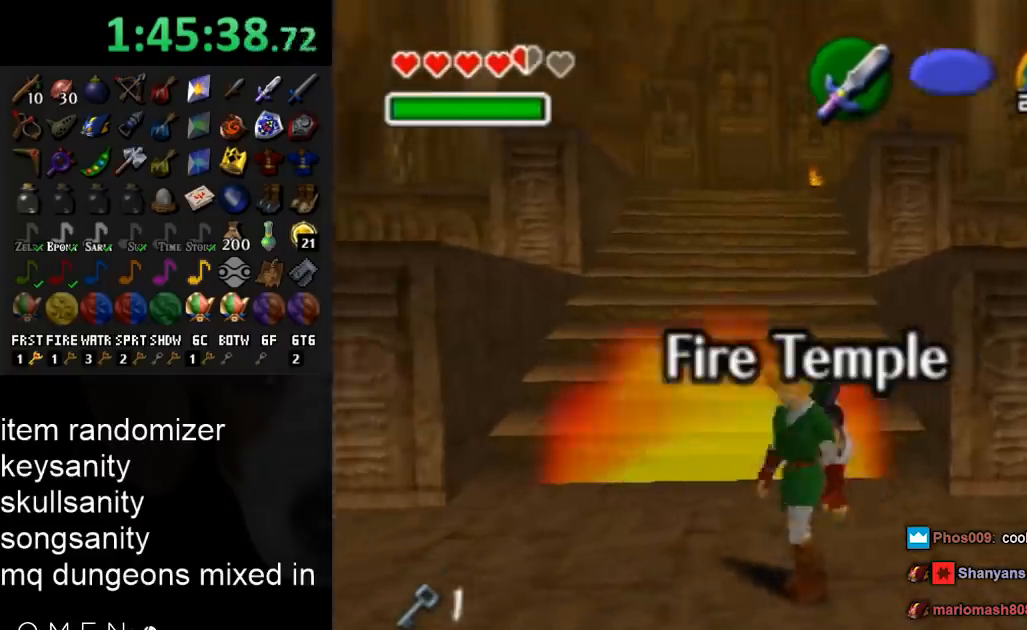
{"buttons": [], "left_stick": "up-left", "right_stick": "center", "events": [[167, "left_stick", "left"], [433, "left_stick", "up-left"]]}
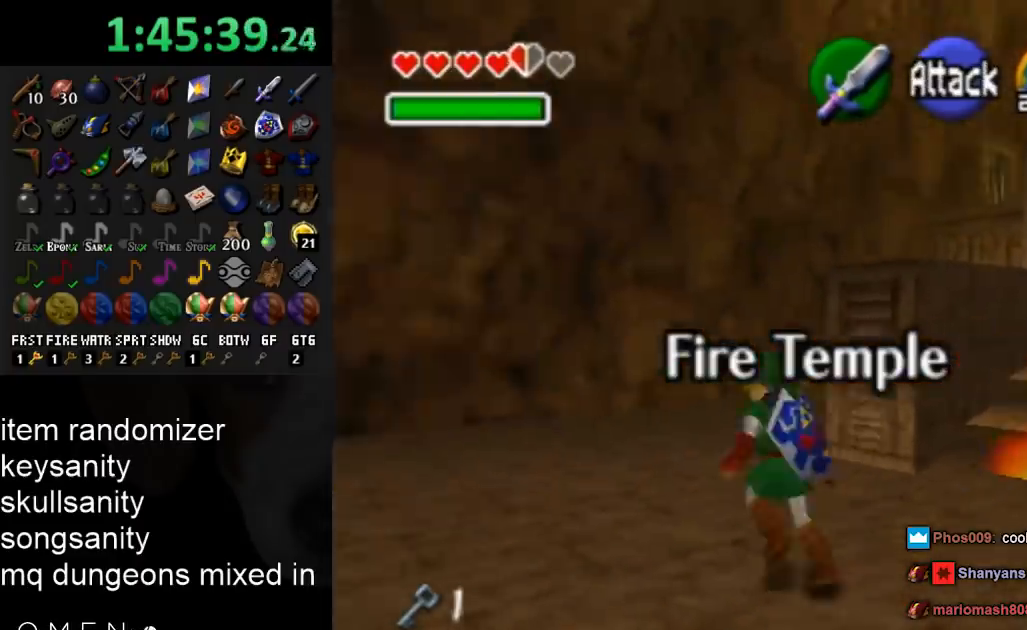
{"buttons": [], "left_stick": "up", "right_stick": "center", "events": [[100, "left_stick", "up"], [233, "A", "down"], [400, "A", "up"]]}
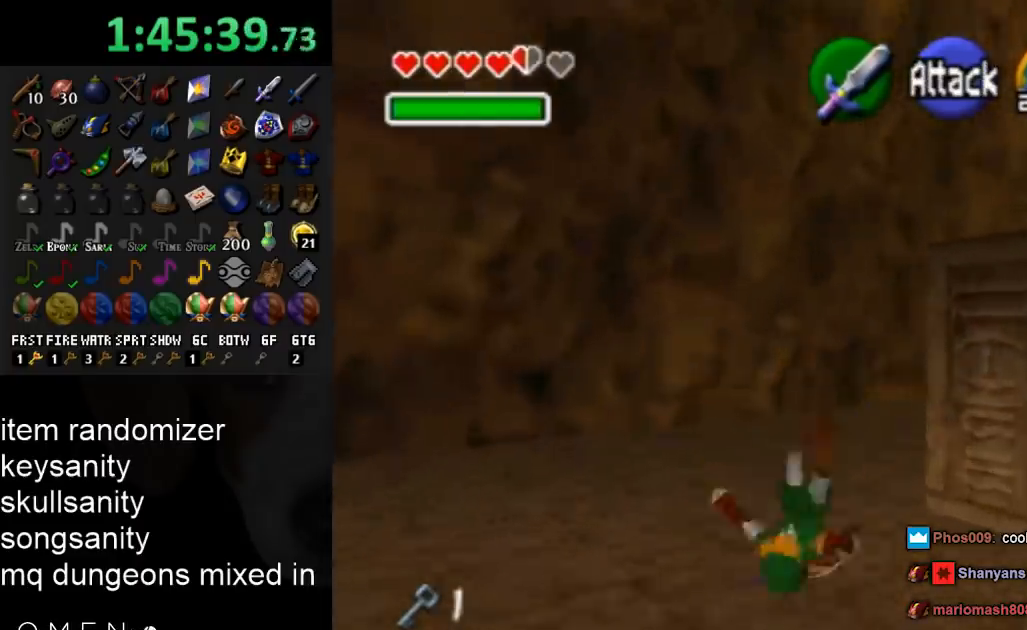
{"buttons": ["A"], "left_stick": "up-right", "right_stick": "center", "events": [[267, "left_stick", "up-right"], [500, "A", "down"]]}
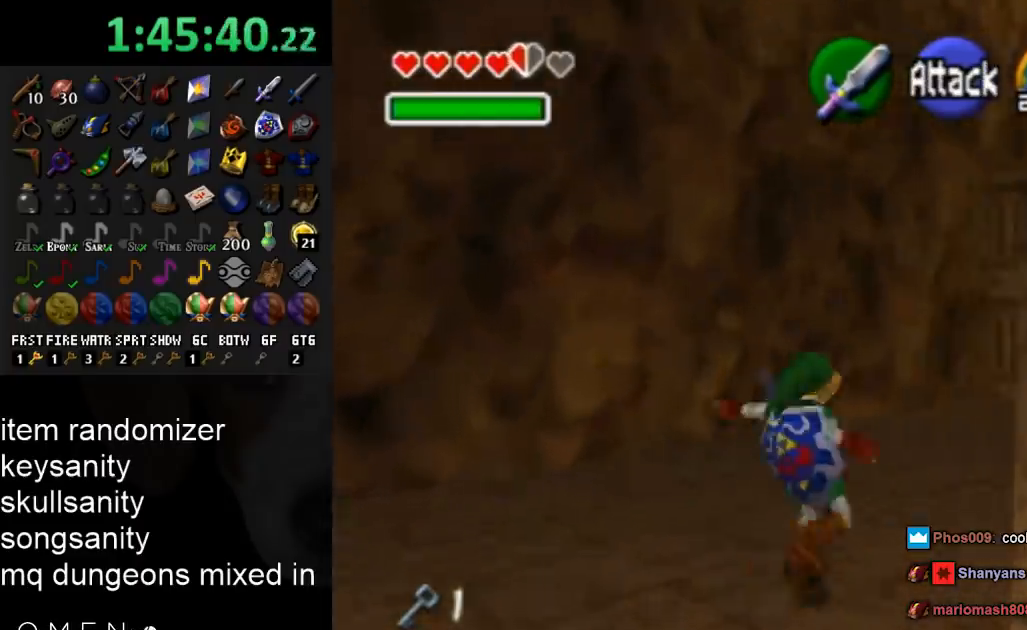
{"buttons": [], "left_stick": "up", "right_stick": "center", "events": [[67, "L1", "down"], [133, "A", "up"], [167, "left_stick", "up"], [300, "L1", "up"]]}
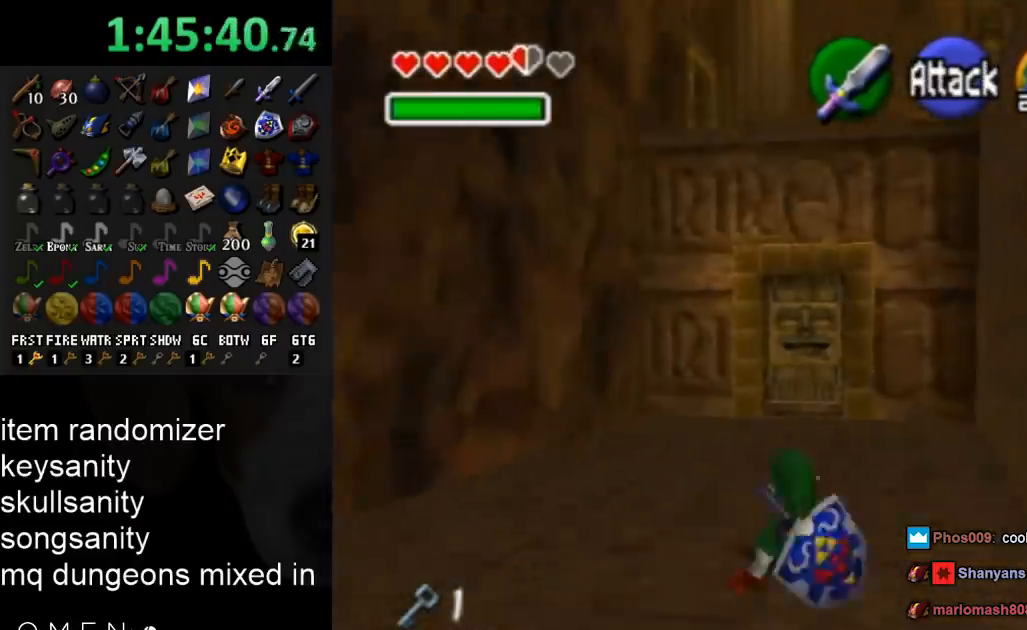
{"buttons": [], "left_stick": "center", "right_stick": "center", "events": [[467, "left_stick", "center"]]}
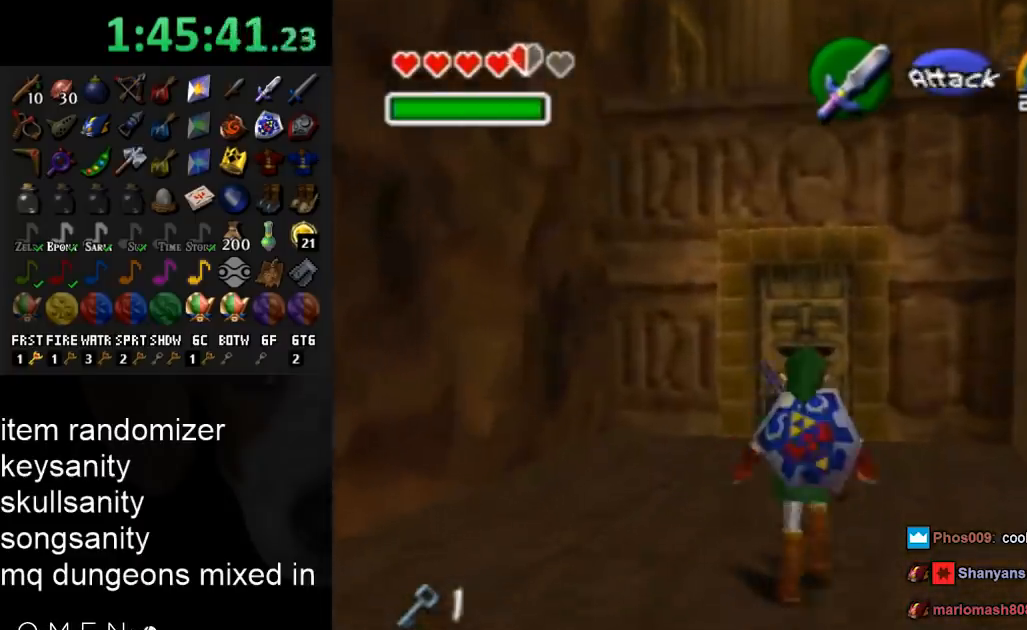
{"buttons": ["START"], "left_stick": "center", "right_stick": "center", "events": [[367, "START", "down"]]}
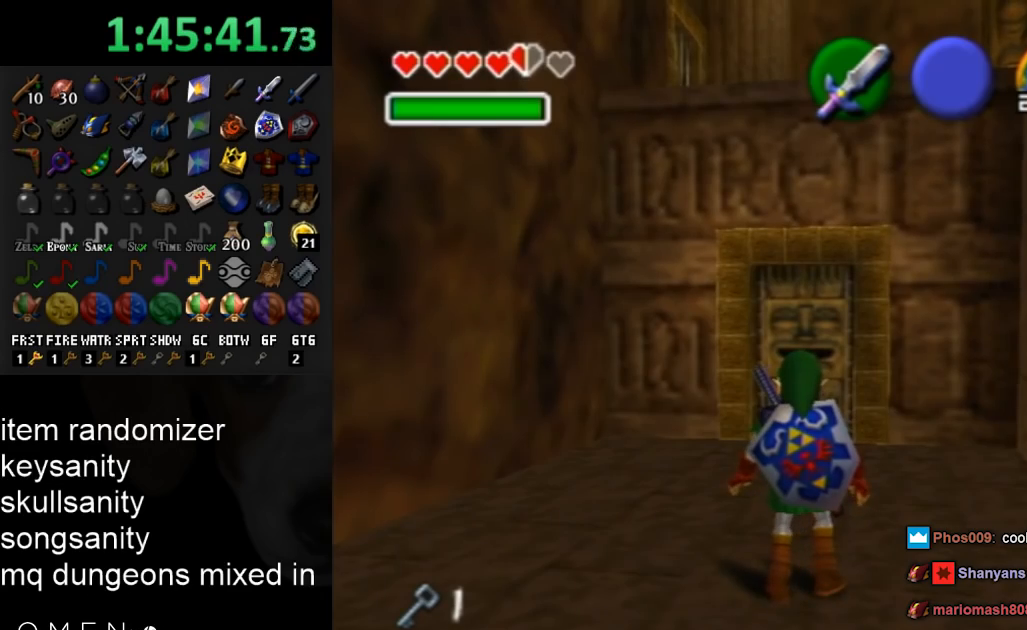
{"buttons": ["START"], "left_stick": "center", "right_stick": "center", "events": [[33, "START", "up"], [100, "START", "down"], [200, "START", "up"], [300, "START", "down"], [400, "START", "up"], [467, "START", "down"]]}
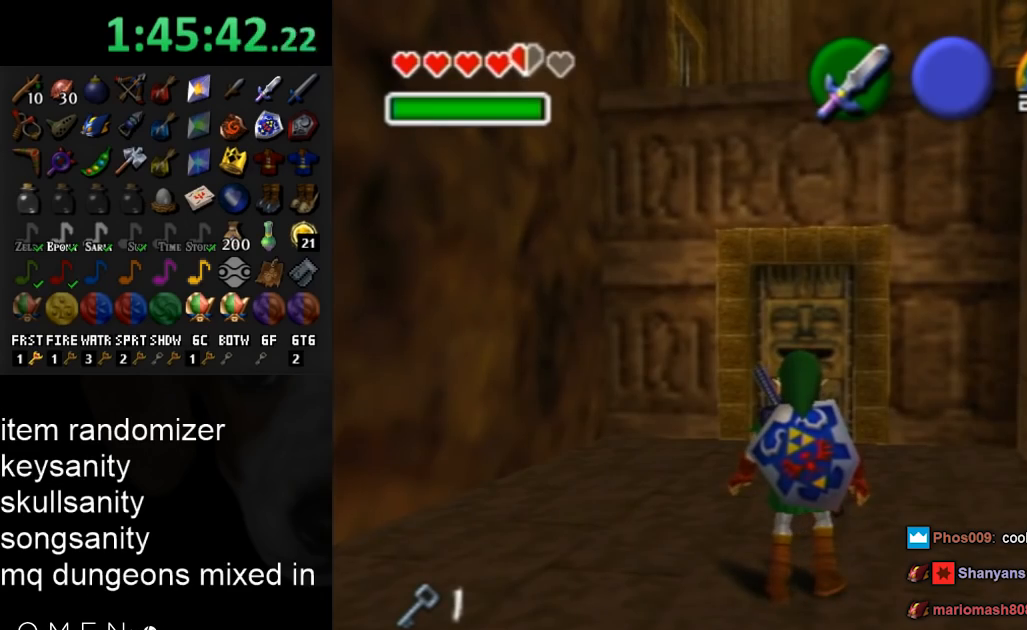
{"buttons": [], "left_stick": "center", "right_stick": "center", "events": [[67, "START", "up"]]}
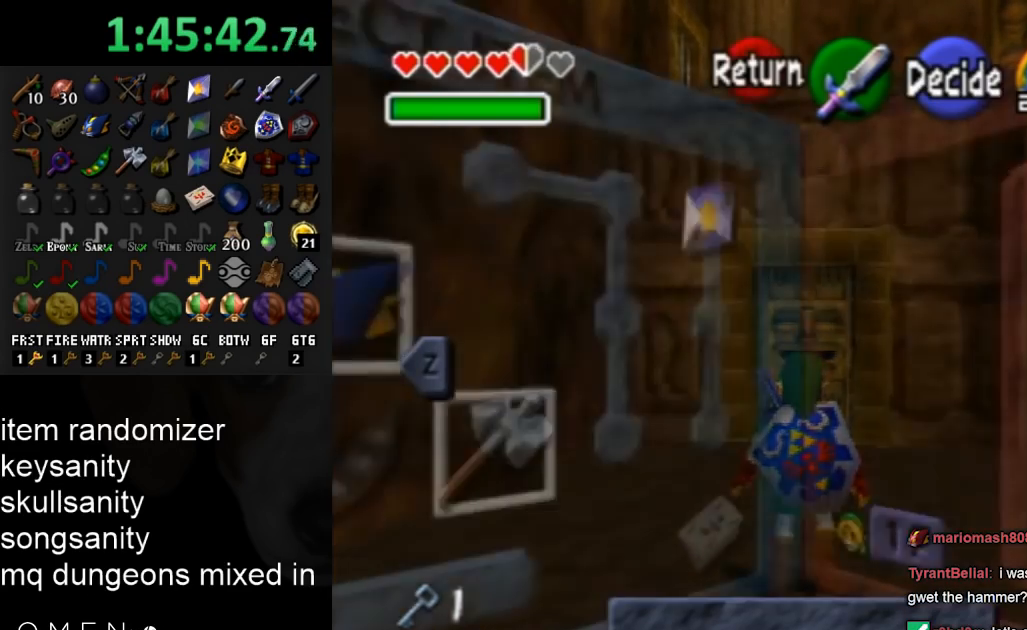
{"buttons": [], "left_stick": "center", "right_stick": "center", "events": []}
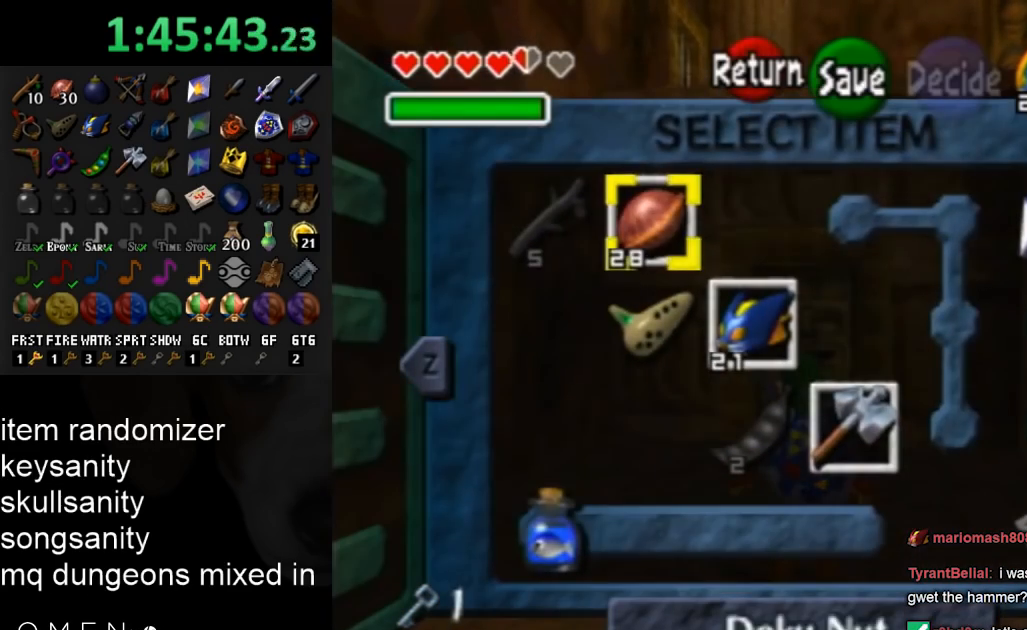
{"buttons": [], "left_stick": "right", "right_stick": "center", "events": [[67, "left_stick", "right"], [200, "left_stick", "center"], [300, "left_stick", "right"], [400, "left_stick", "center"], [500, "left_stick", "right"]]}
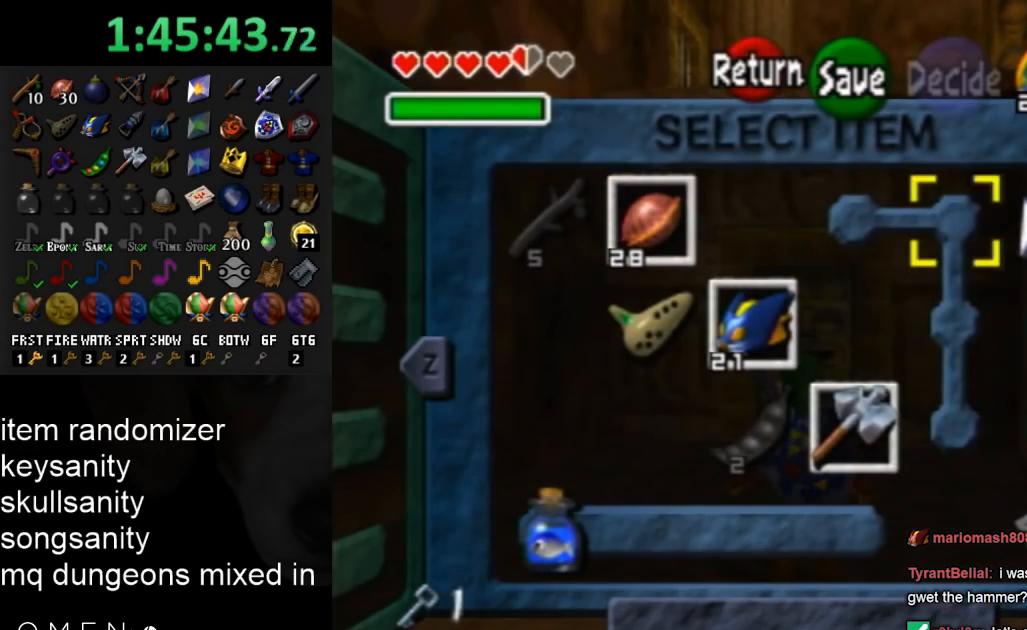
{"buttons": [], "left_stick": "center", "right_stick": "center", "events": [[100, "left_stick", "center"], [200, "left_stick", "right"], [300, "left_stick", "center"]]}
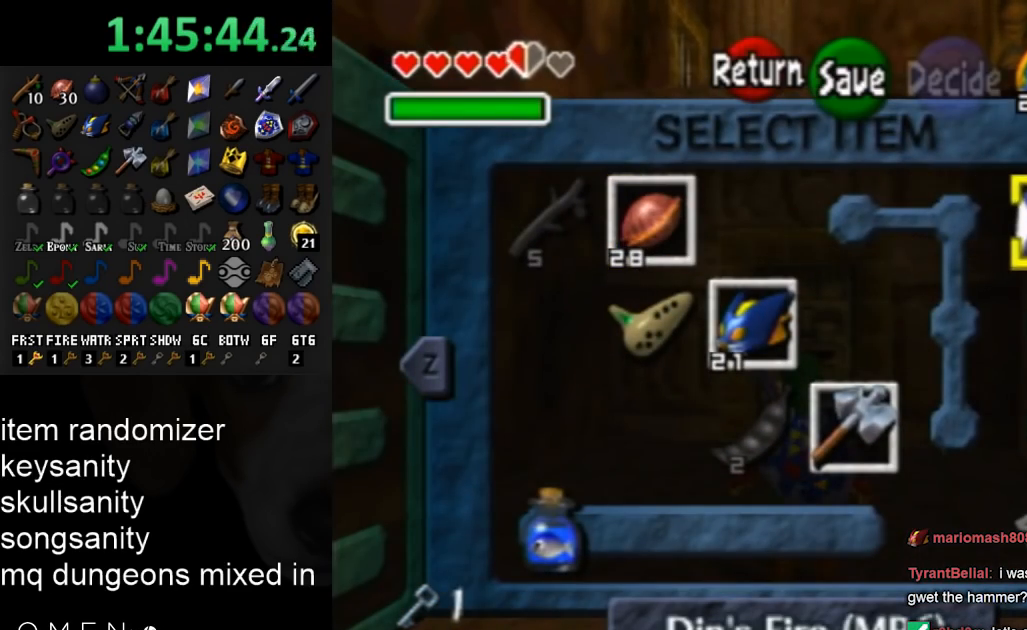
{"buttons": [], "left_stick": "center", "right_stick": "center", "events": [[167, "Y", "down"], [267, "Y", "up"]]}
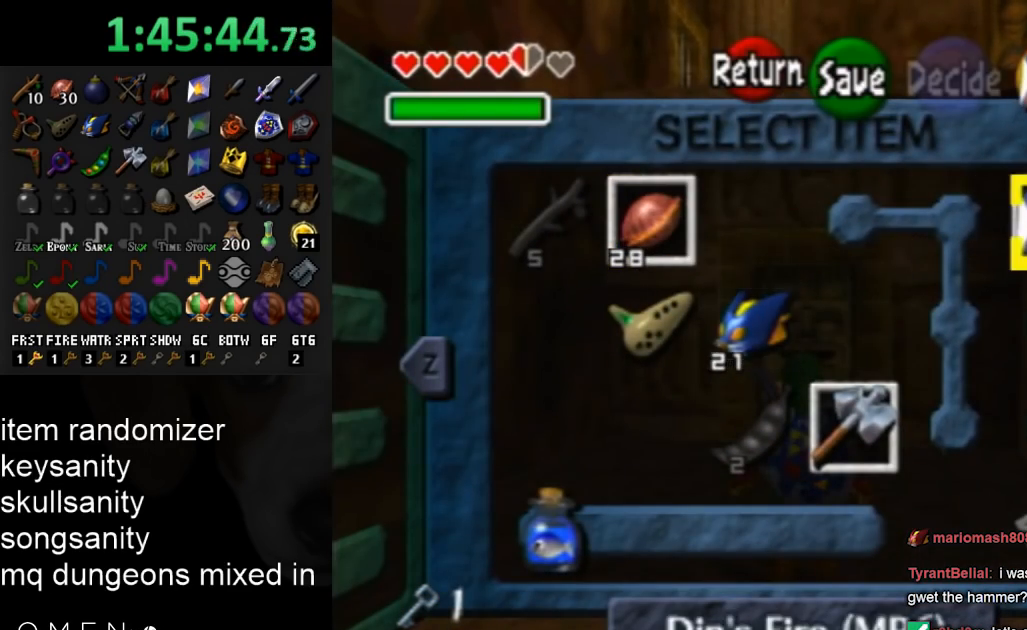
{"buttons": [], "left_stick": "down", "right_stick": "center", "events": [[200, "START", "down"], [333, "START", "up"], [433, "left_stick", "down"]]}
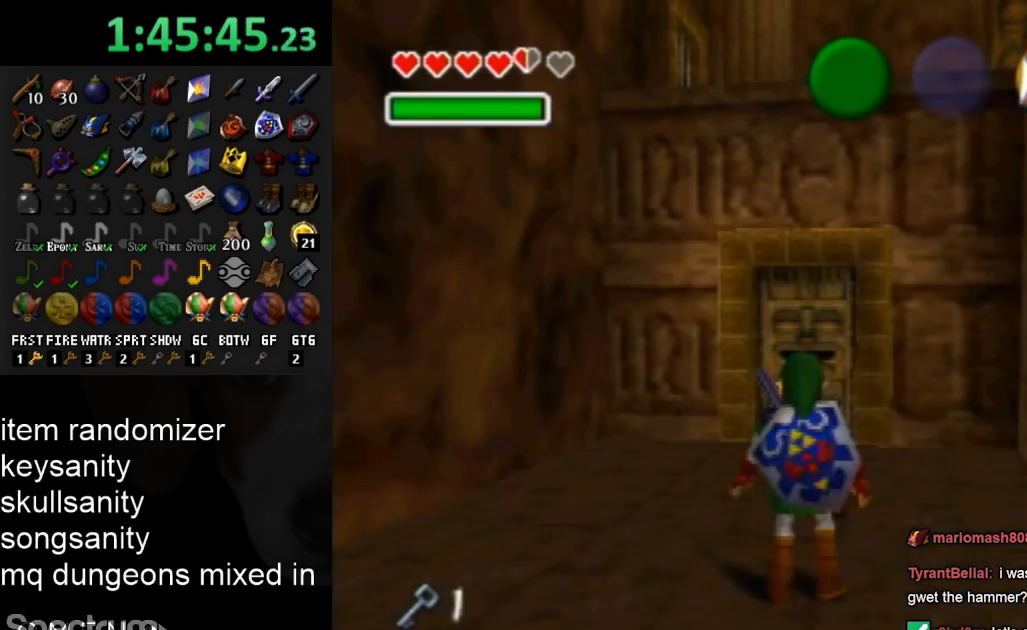
{"buttons": ["A"], "left_stick": "down", "right_stick": "center", "events": [[467, "A", "down"]]}
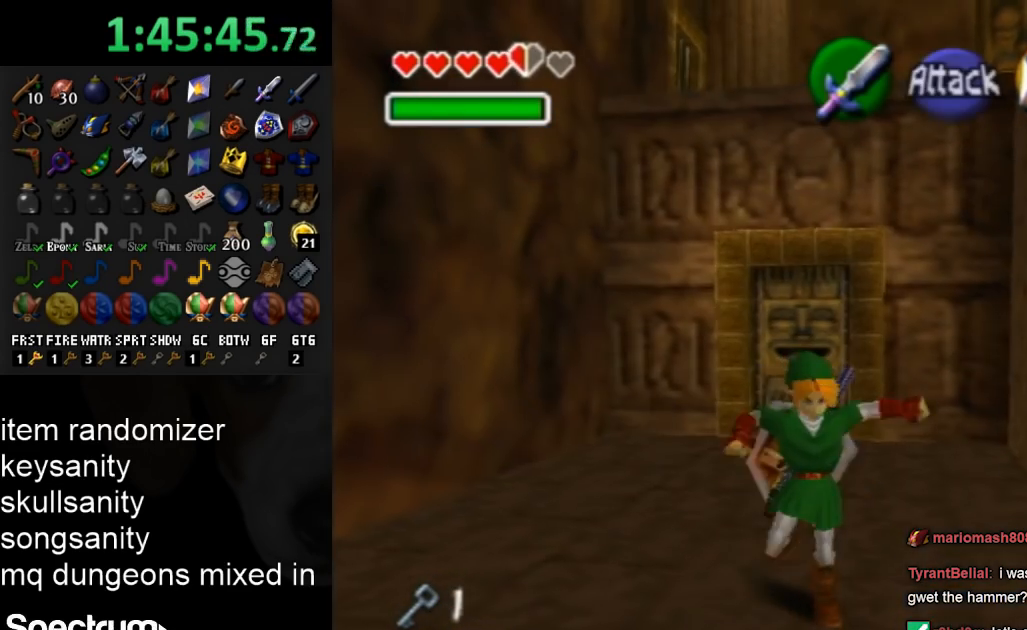
{"buttons": [], "left_stick": "down-right", "right_stick": "center", "events": [[100, "A", "up"], [467, "left_stick", "down-right"]]}
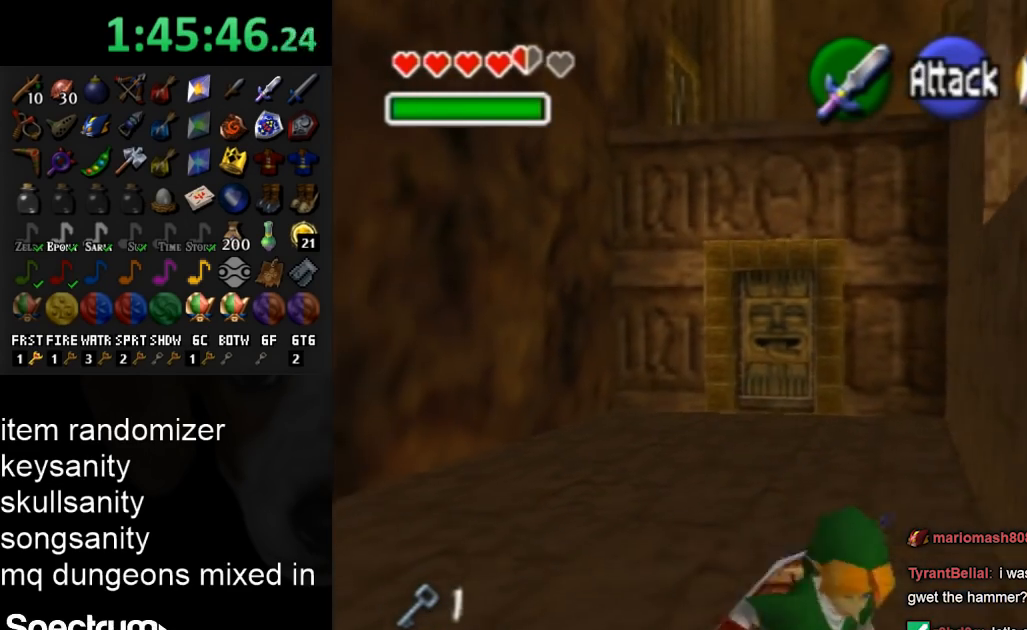
{"buttons": [], "left_stick": "right", "right_stick": "center", "events": [[33, "left_stick", "up-right"], [100, "left_stick", "up"], [333, "left_stick", "up-right"], [433, "left_stick", "right"]]}
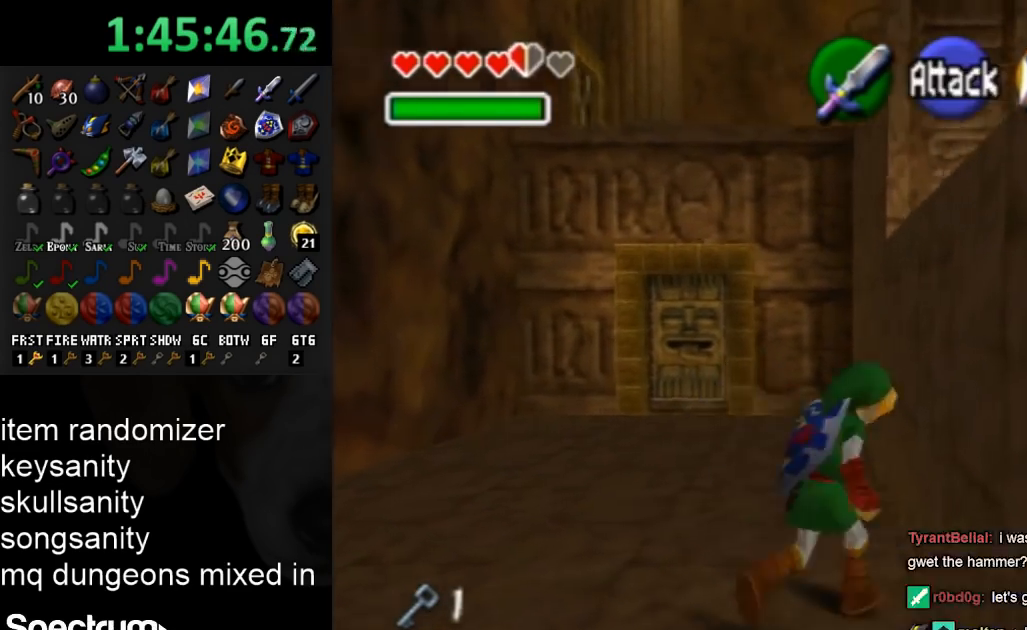
{"buttons": [], "left_stick": "center", "right_stick": "center", "events": [[133, "A", "down"], [233, "left_stick", "up-right"], [300, "A", "up"], [467, "left_stick", "center"]]}
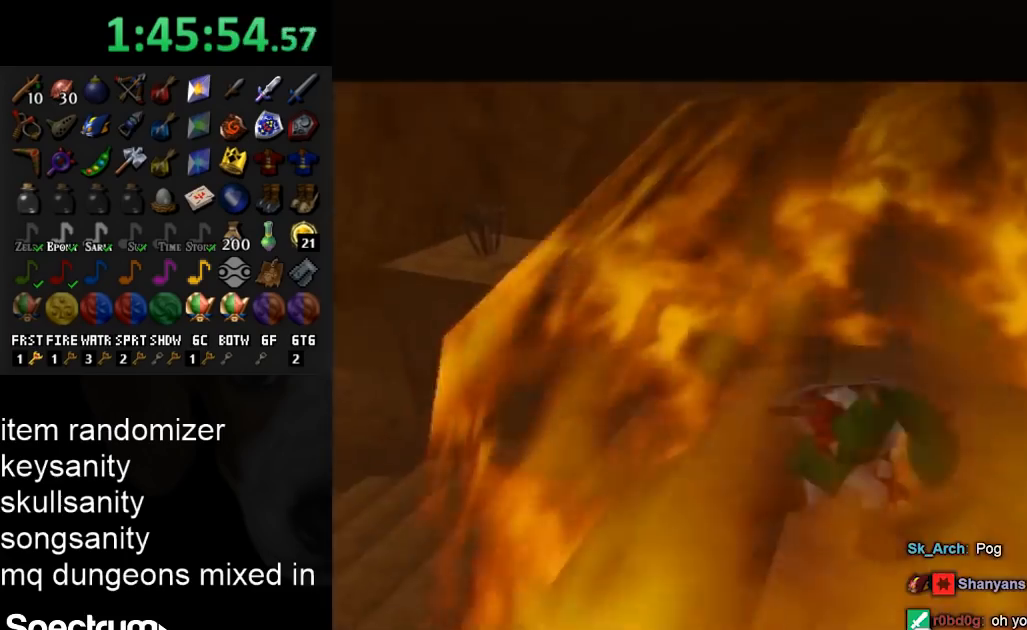
{"buttons": [], "left_stick": "center", "right_stick": "center", "events": []}
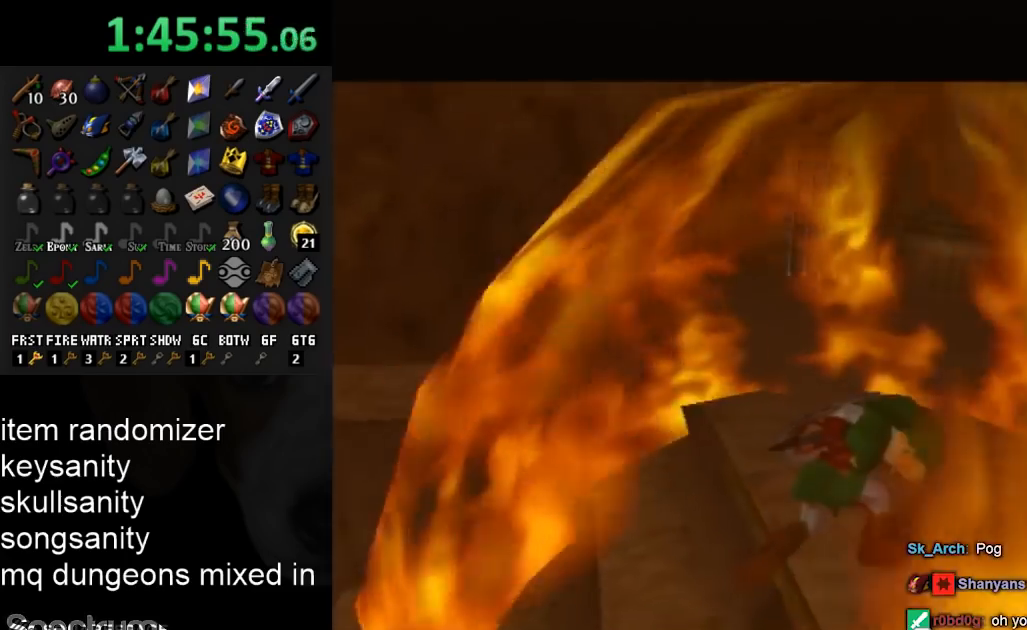
{"buttons": [], "left_stick": "center", "right_stick": "center", "events": []}
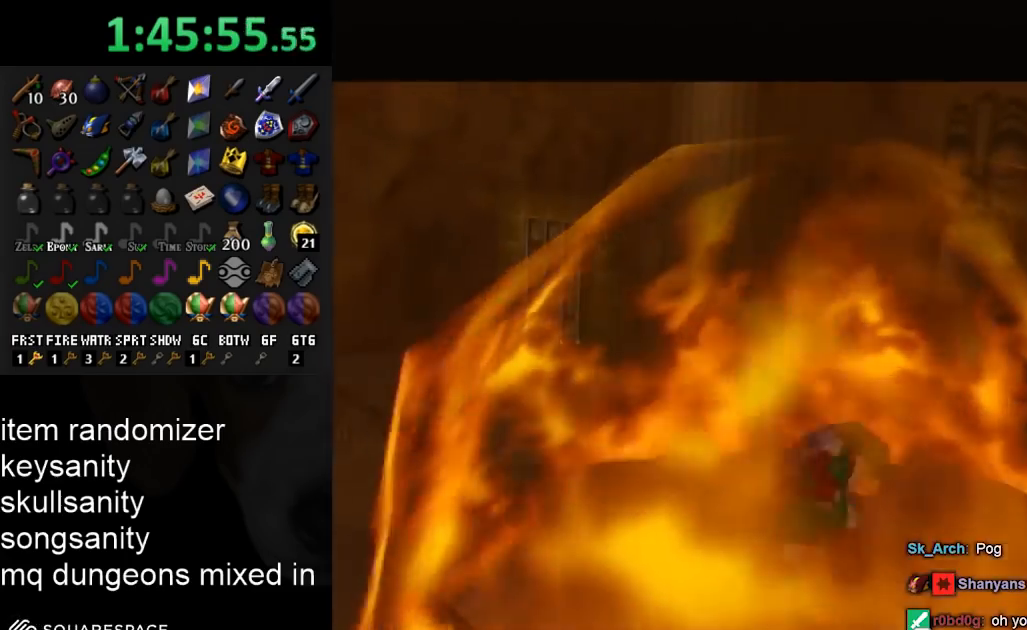
{"buttons": [], "left_stick": "center", "right_stick": "center", "events": []}
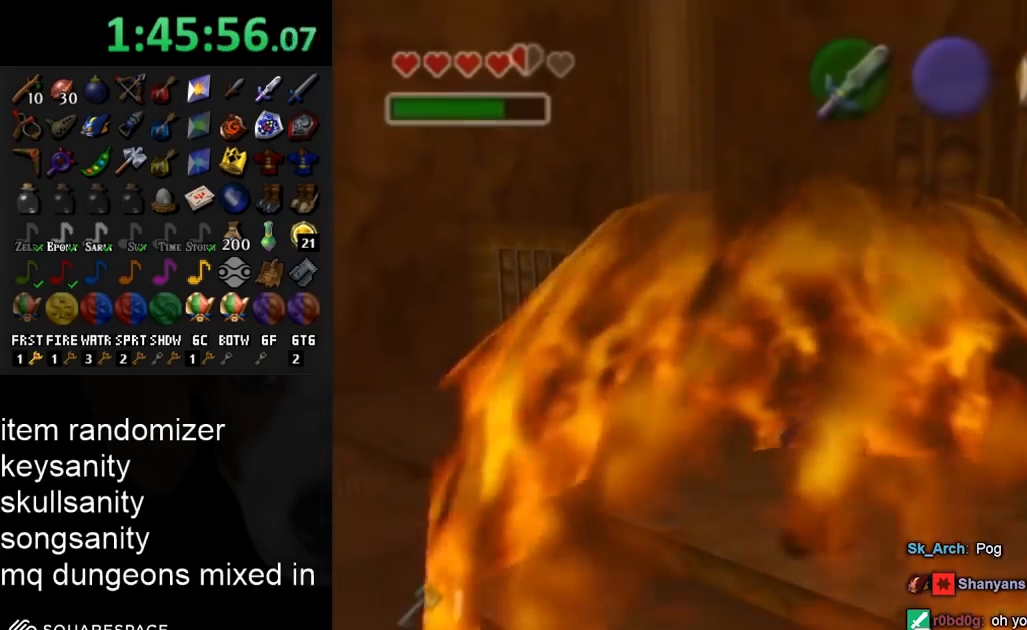
{"buttons": [], "left_stick": "center", "right_stick": "center", "events": []}
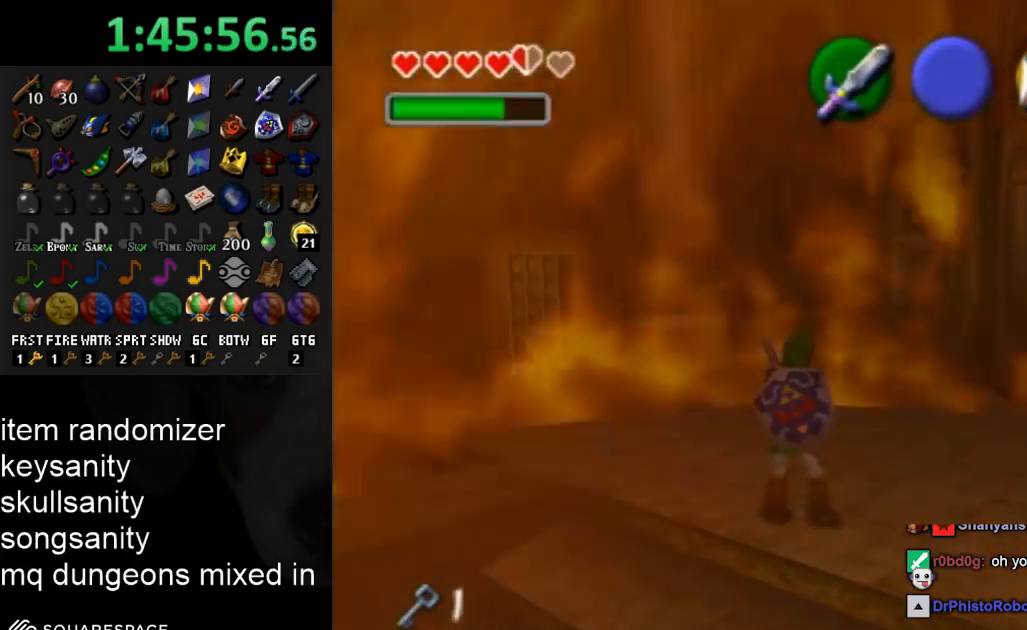
{"buttons": [], "left_stick": "center", "right_stick": "center", "events": []}
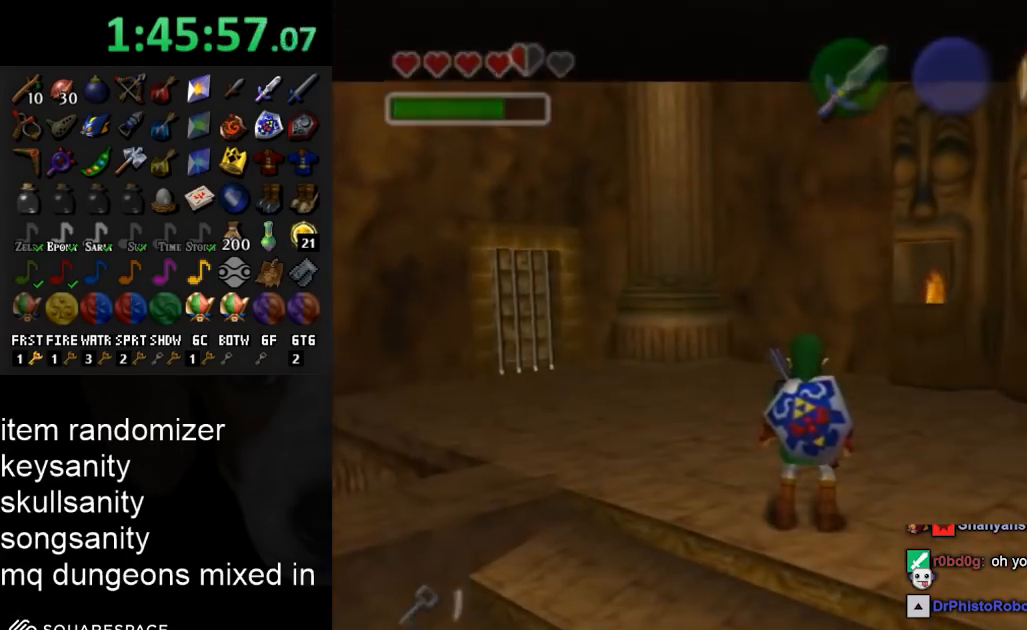
{"buttons": [], "left_stick": "center", "right_stick": "center", "events": []}
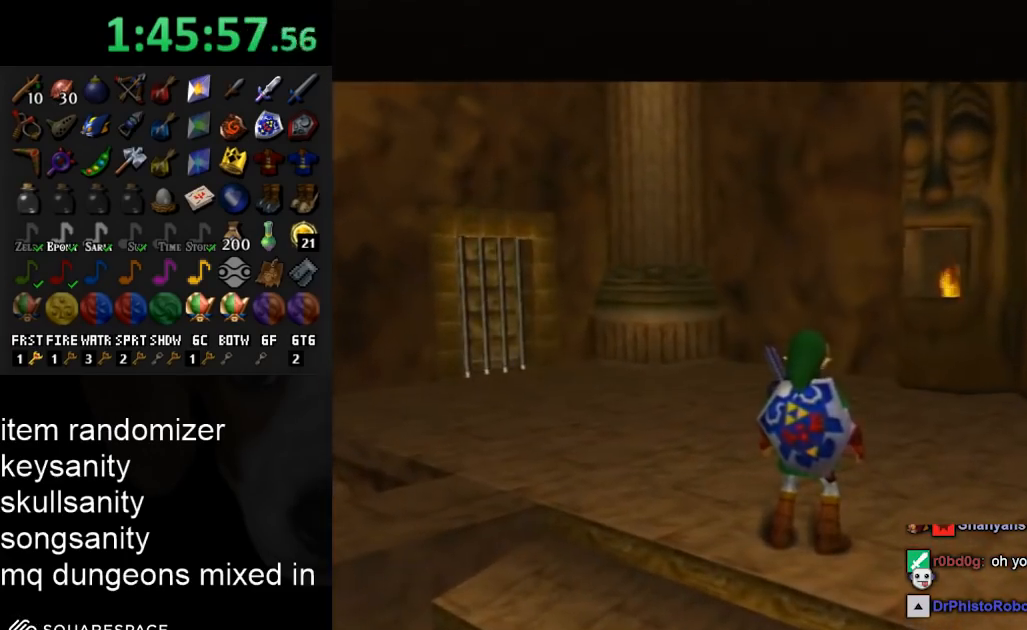
{"buttons": [], "left_stick": "up", "right_stick": "center", "events": [[200, "left_stick", "up"]]}
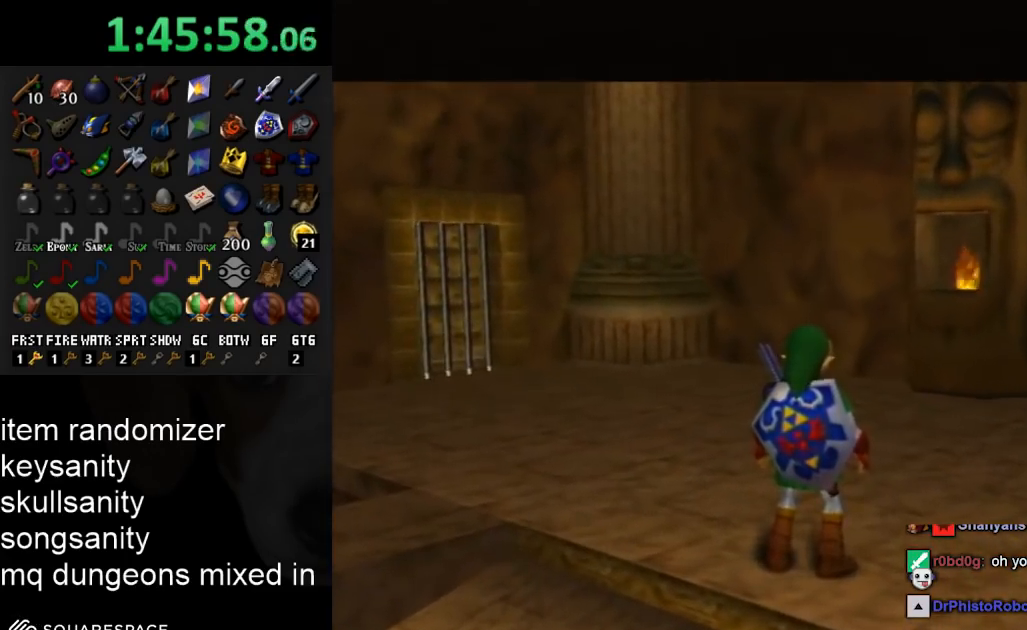
{"buttons": [], "left_stick": "up", "right_stick": "center", "events": []}
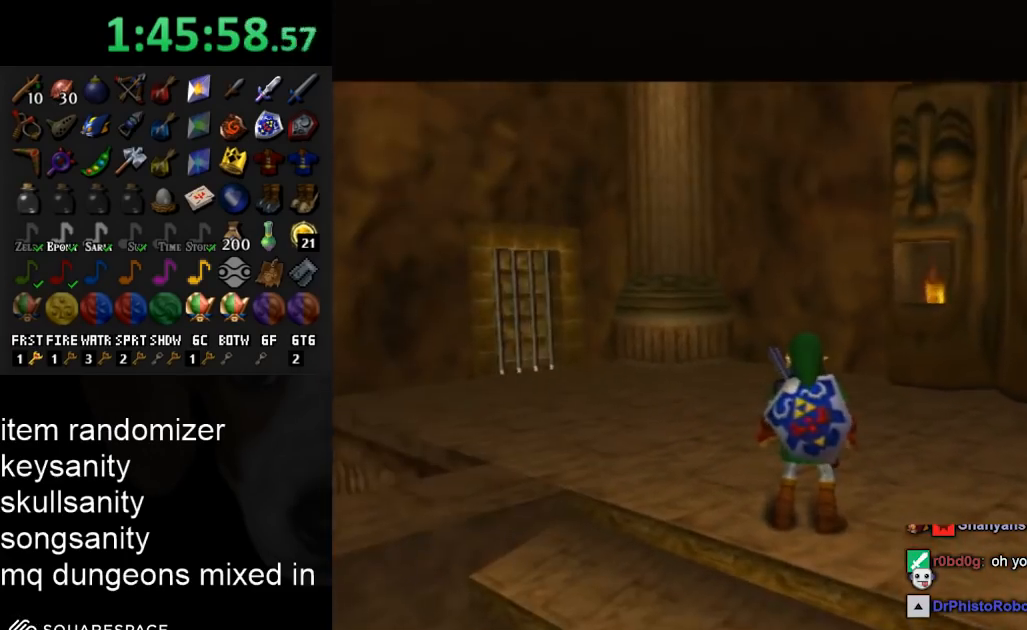
{"buttons": [], "left_stick": "up", "right_stick": "center", "events": []}
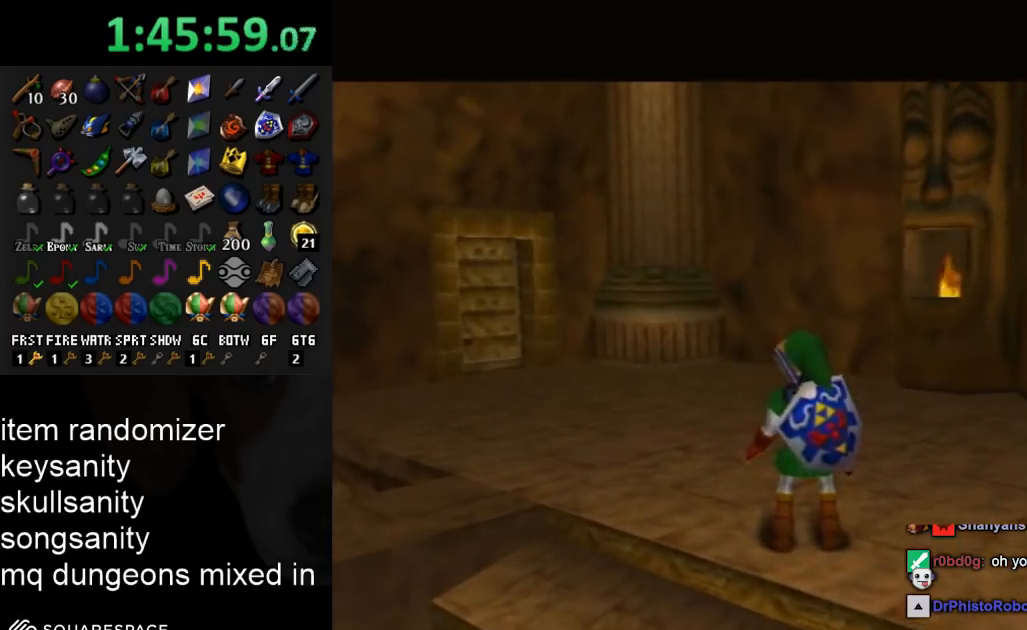
{"buttons": [], "left_stick": "up-left", "right_stick": "center", "events": [[233, "left_stick", "up-left"]]}
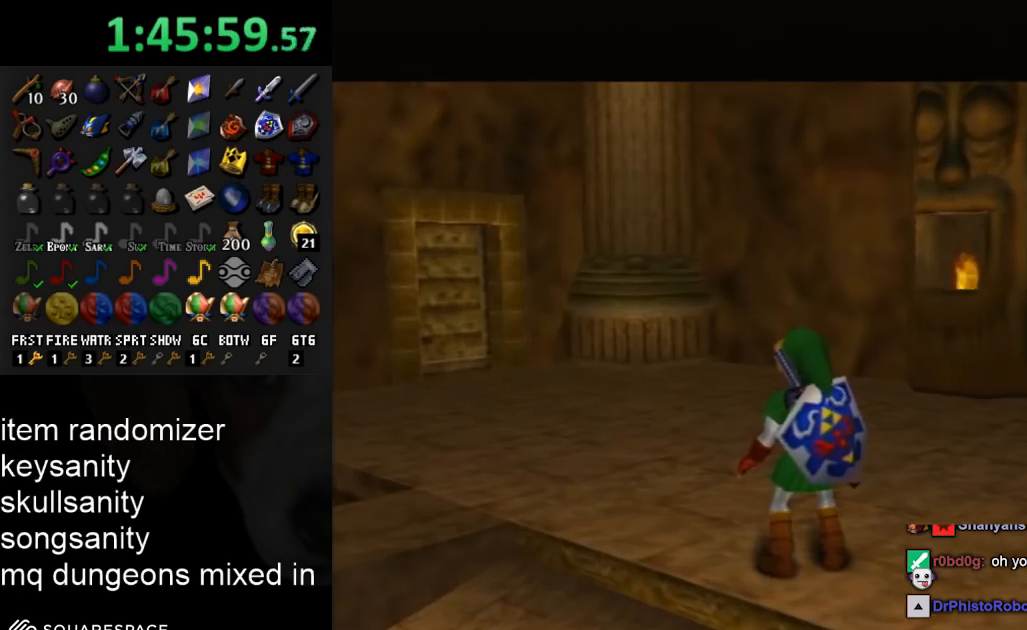
{"buttons": [], "left_stick": "up-left", "right_stick": "center", "events": []}